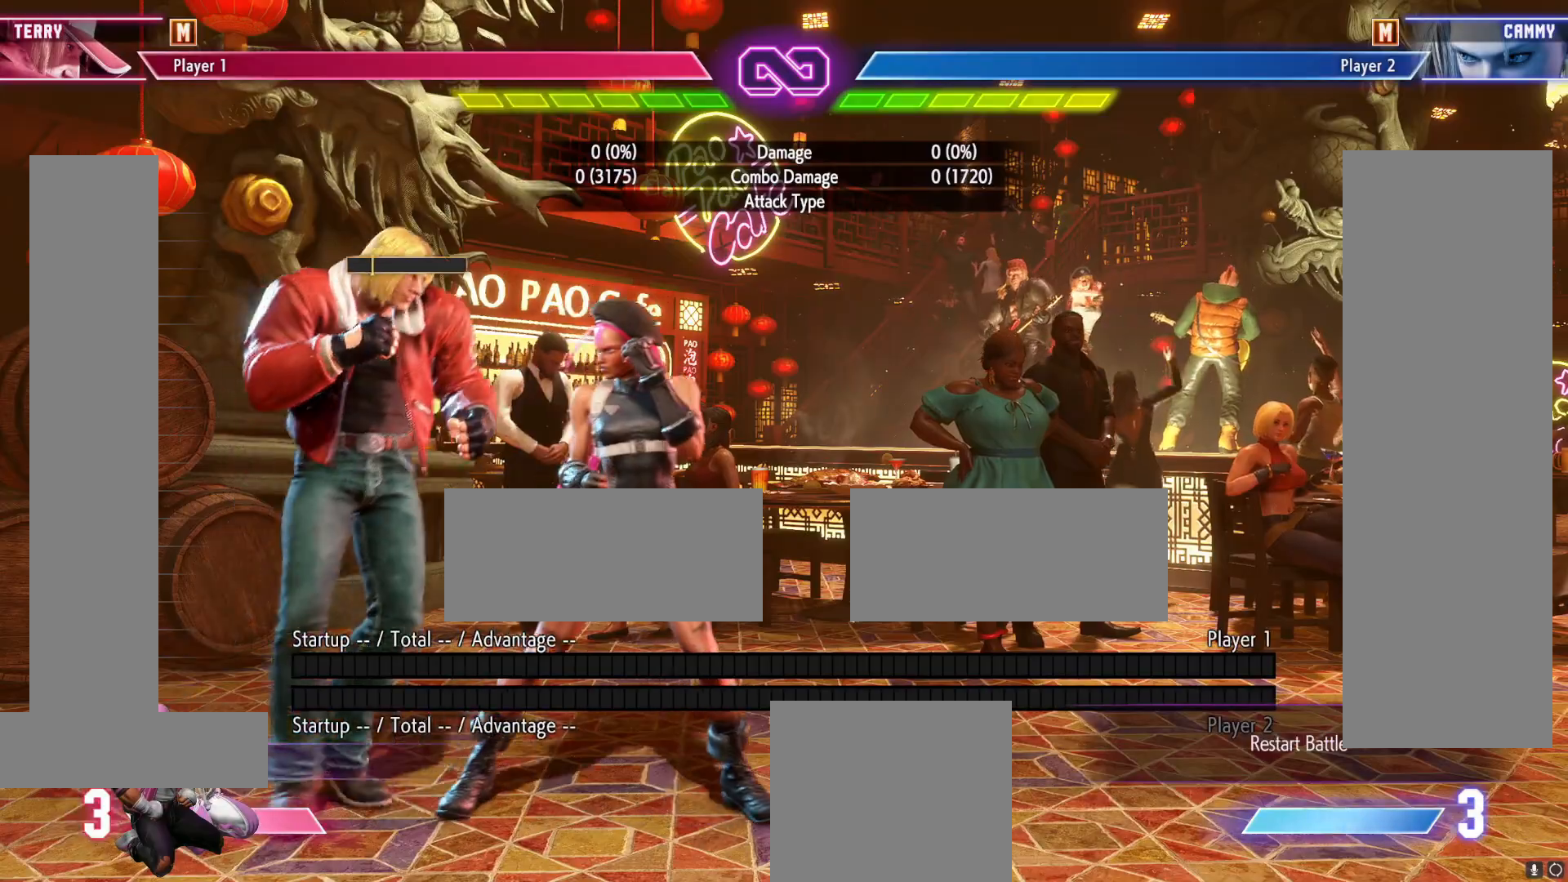
Gameplay with a controller (Xbox layout); each line is a JSON object with the inputs held at the frame after it. "events" lists button and stick changes between this image and that frame as [ms after this image, input, new state], when the widget could be followed in between. Not read: left_stick right_stick.
{"buttons": [], "events": [[67, "DPAD_RIGHT", "up"], [133, "A", "down"], [267, "A", "up"], [350, "B", "down"], [483, "B", "up"]]}
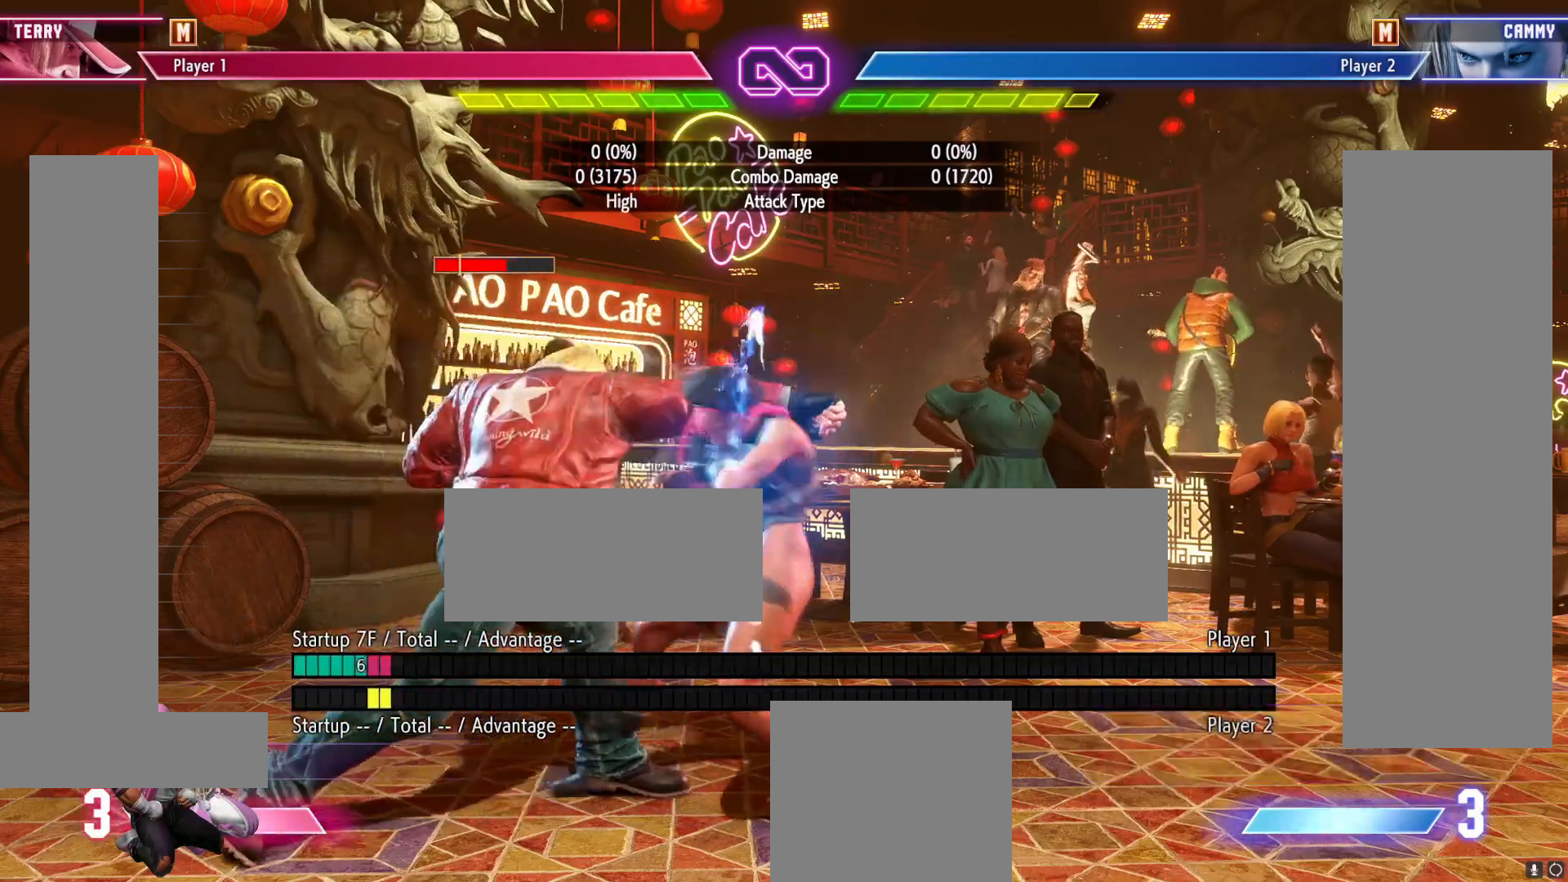
{"buttons": [], "events": []}
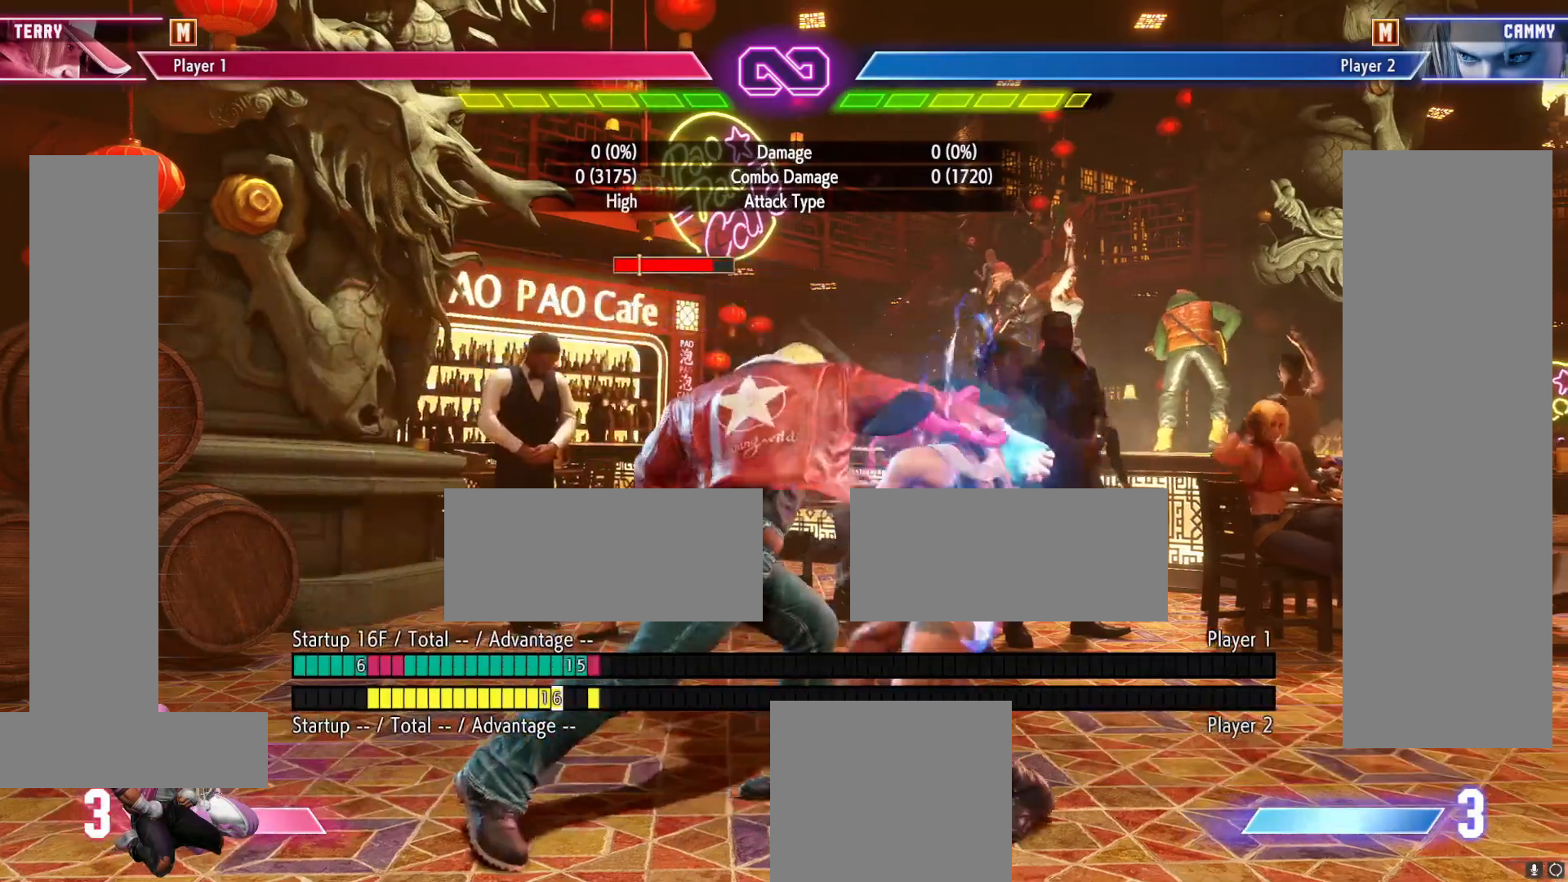
{"buttons": ["R2"], "events": [[350, "R2", "down"], [400, "A", "down"], [417, "DPAD_RIGHT", "down"], [483, "DPAD_RIGHT", "up"], [500, "A", "up"]]}
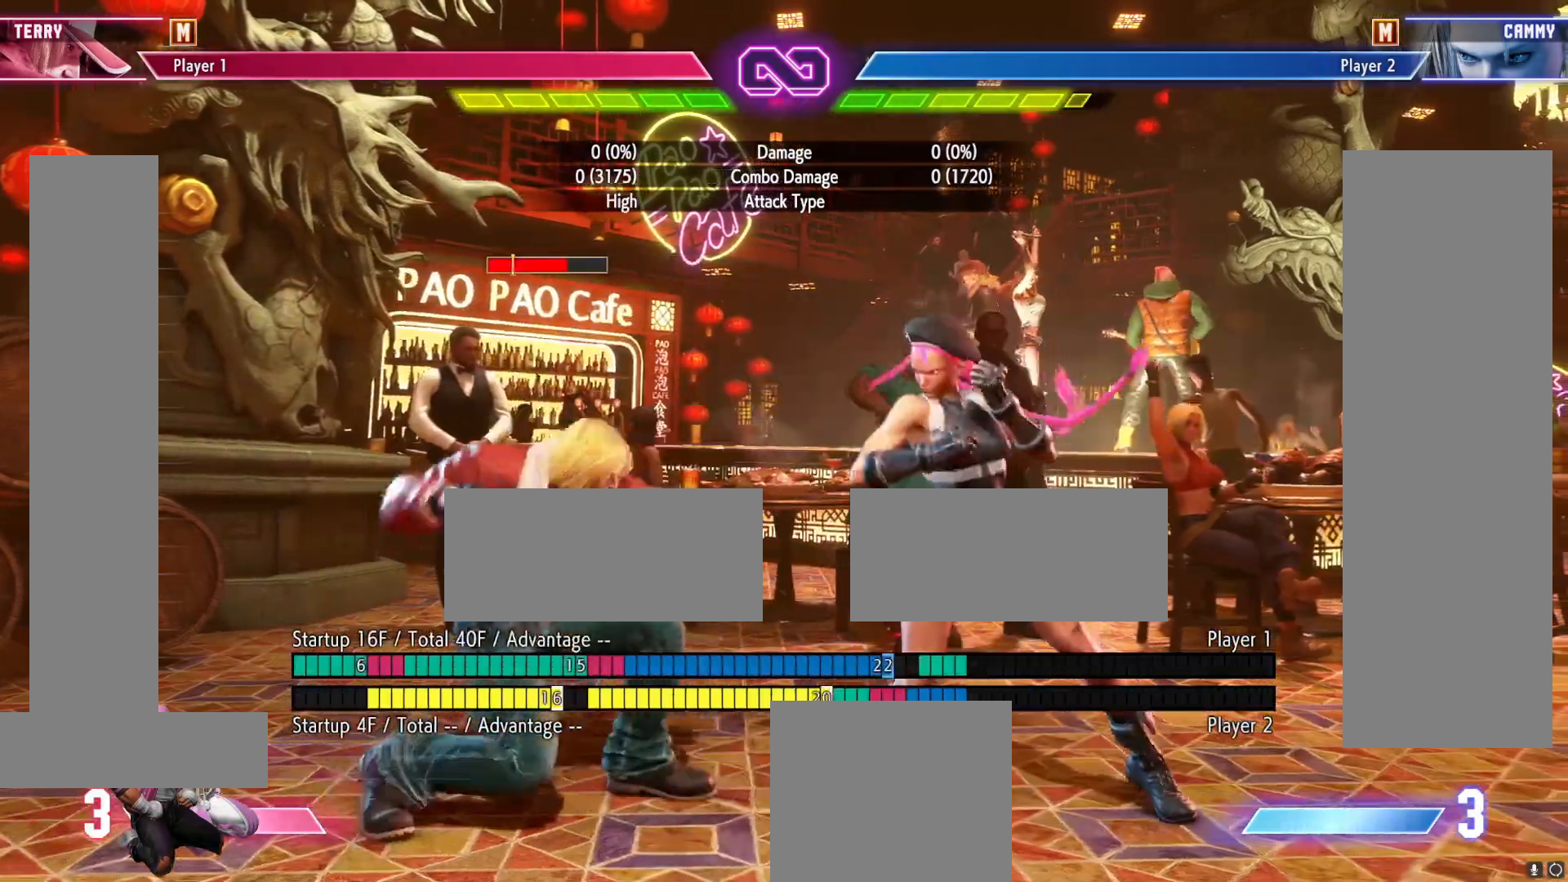
{"buttons": ["A", "R2"], "events": [[17, "R2", "up"], [50, "DPAD_RIGHT", "down"], [150, "DPAD_RIGHT", "up"], [433, "R2", "down"], [500, "A", "down"]]}
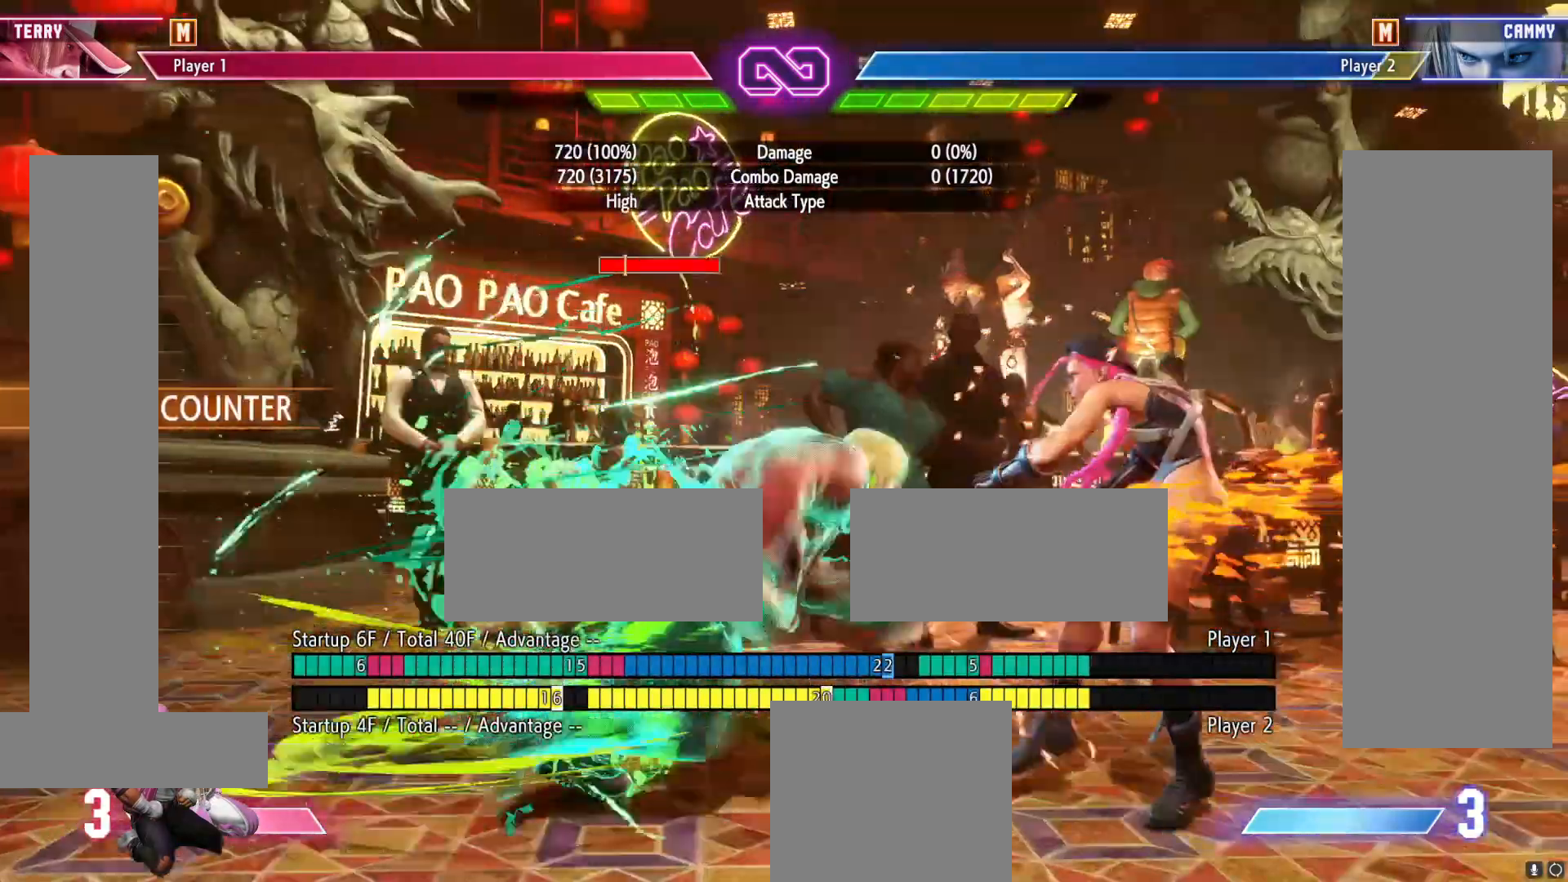
{"buttons": ["A", "R2"], "events": [[117, "A", "up"], [233, "A", "down"], [350, "A", "up"], [467, "A", "down"]]}
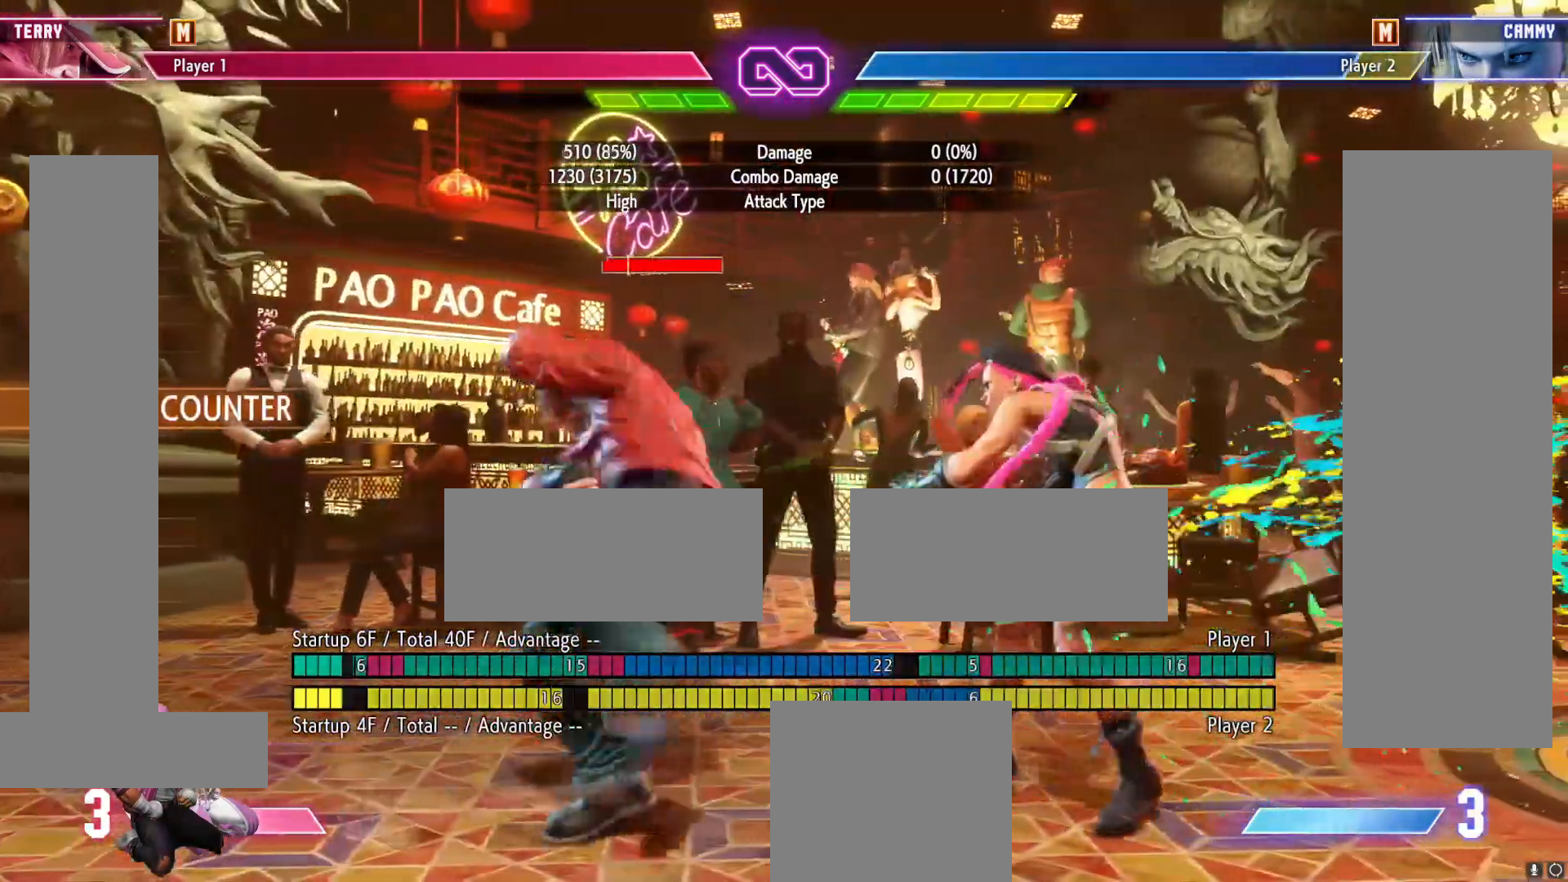
{"buttons": [], "events": [[67, "A", "up"], [183, "A", "down"], [233, "A", "up"], [267, "R2", "up"]]}
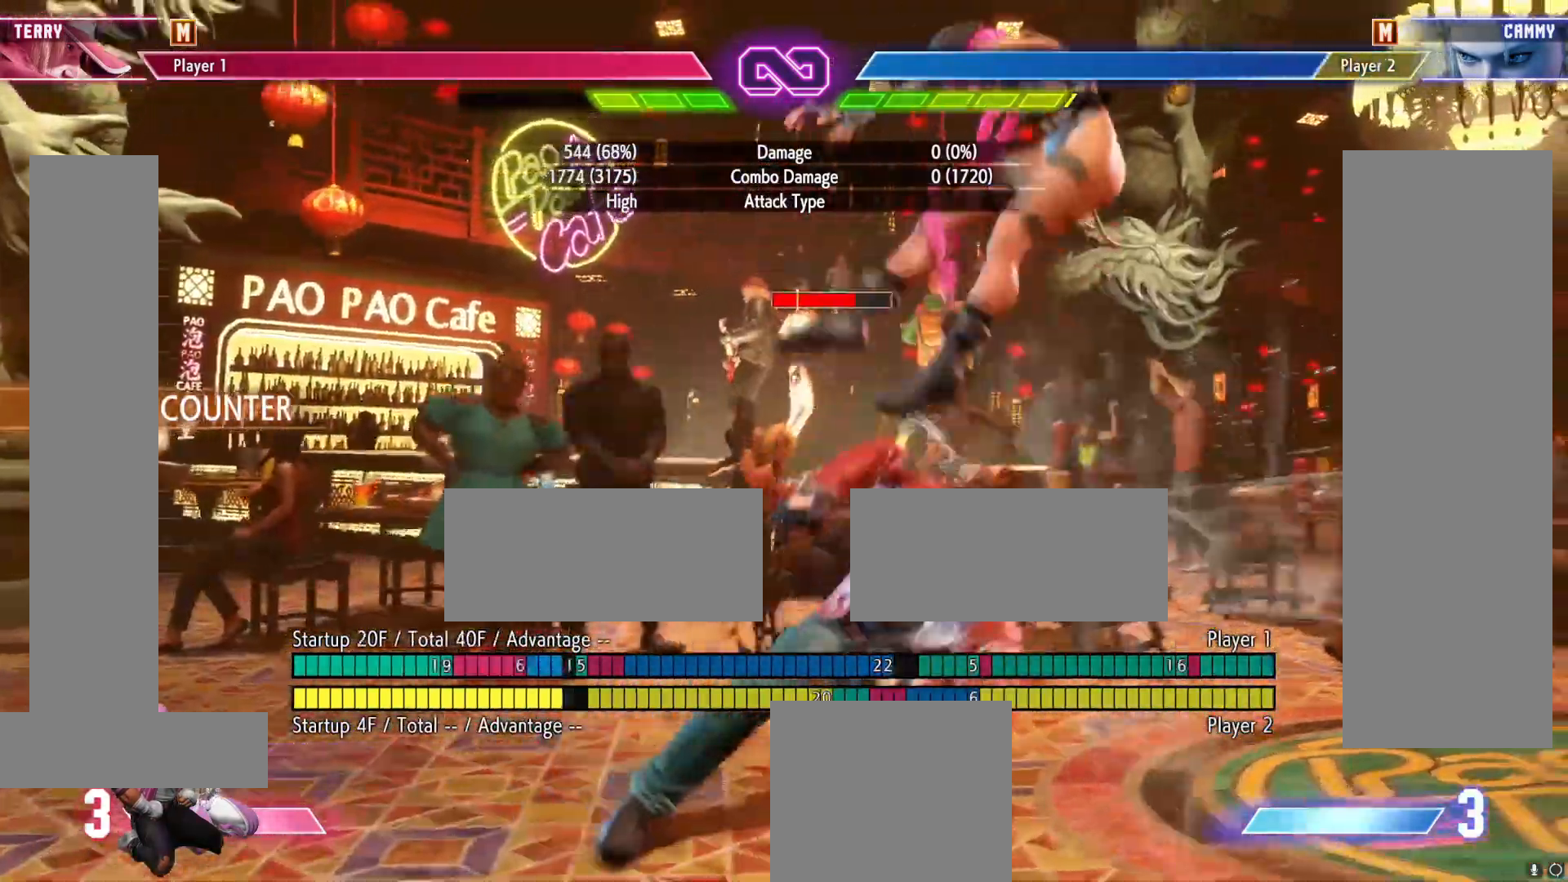
{"buttons": [], "events": []}
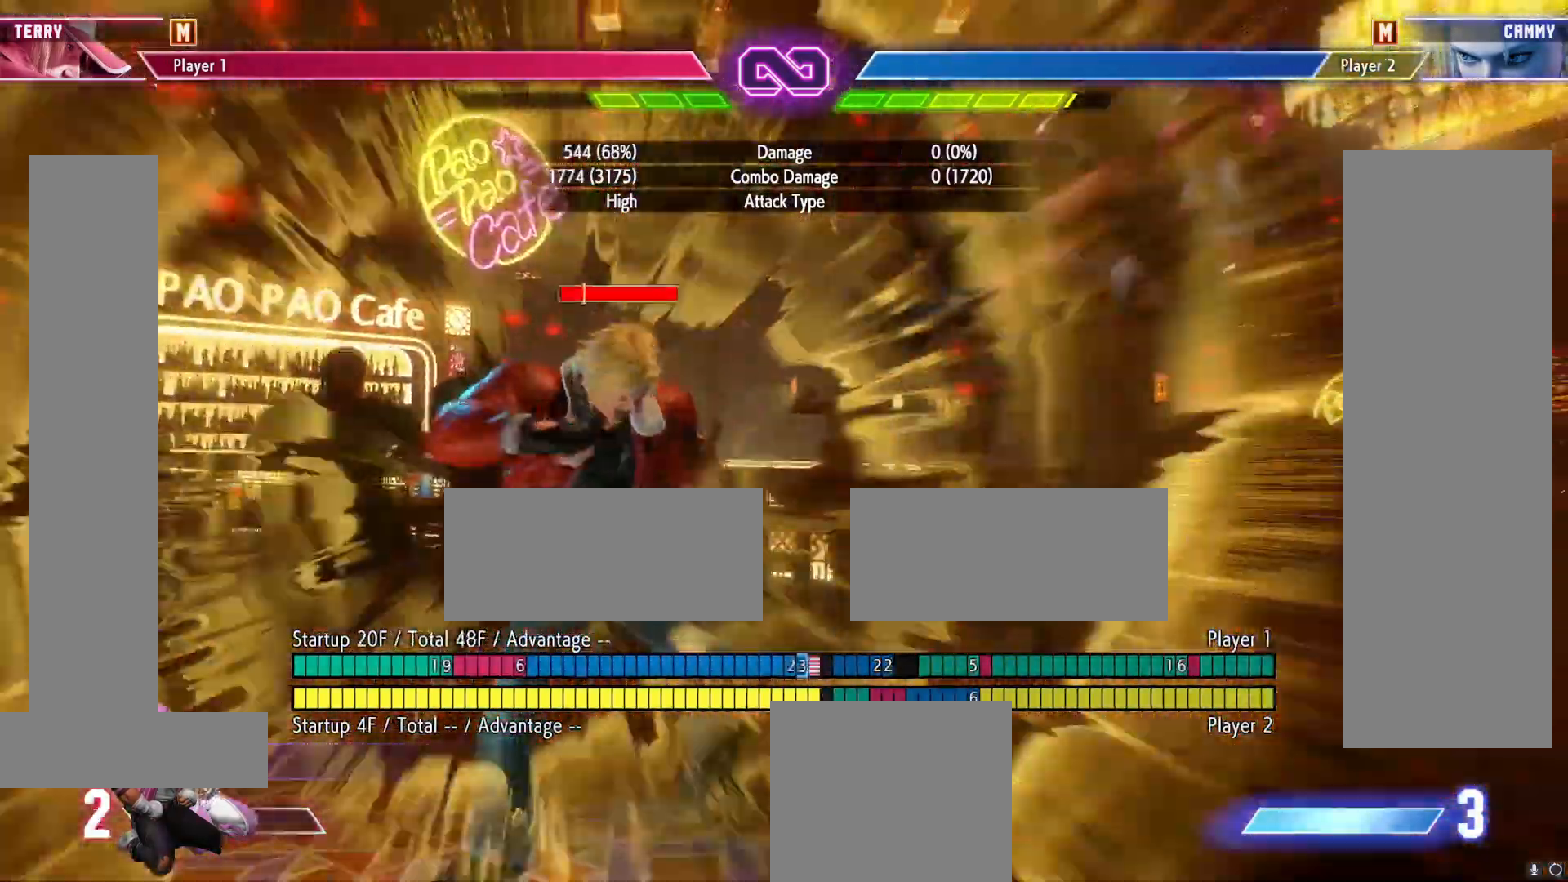
{"buttons": [], "events": []}
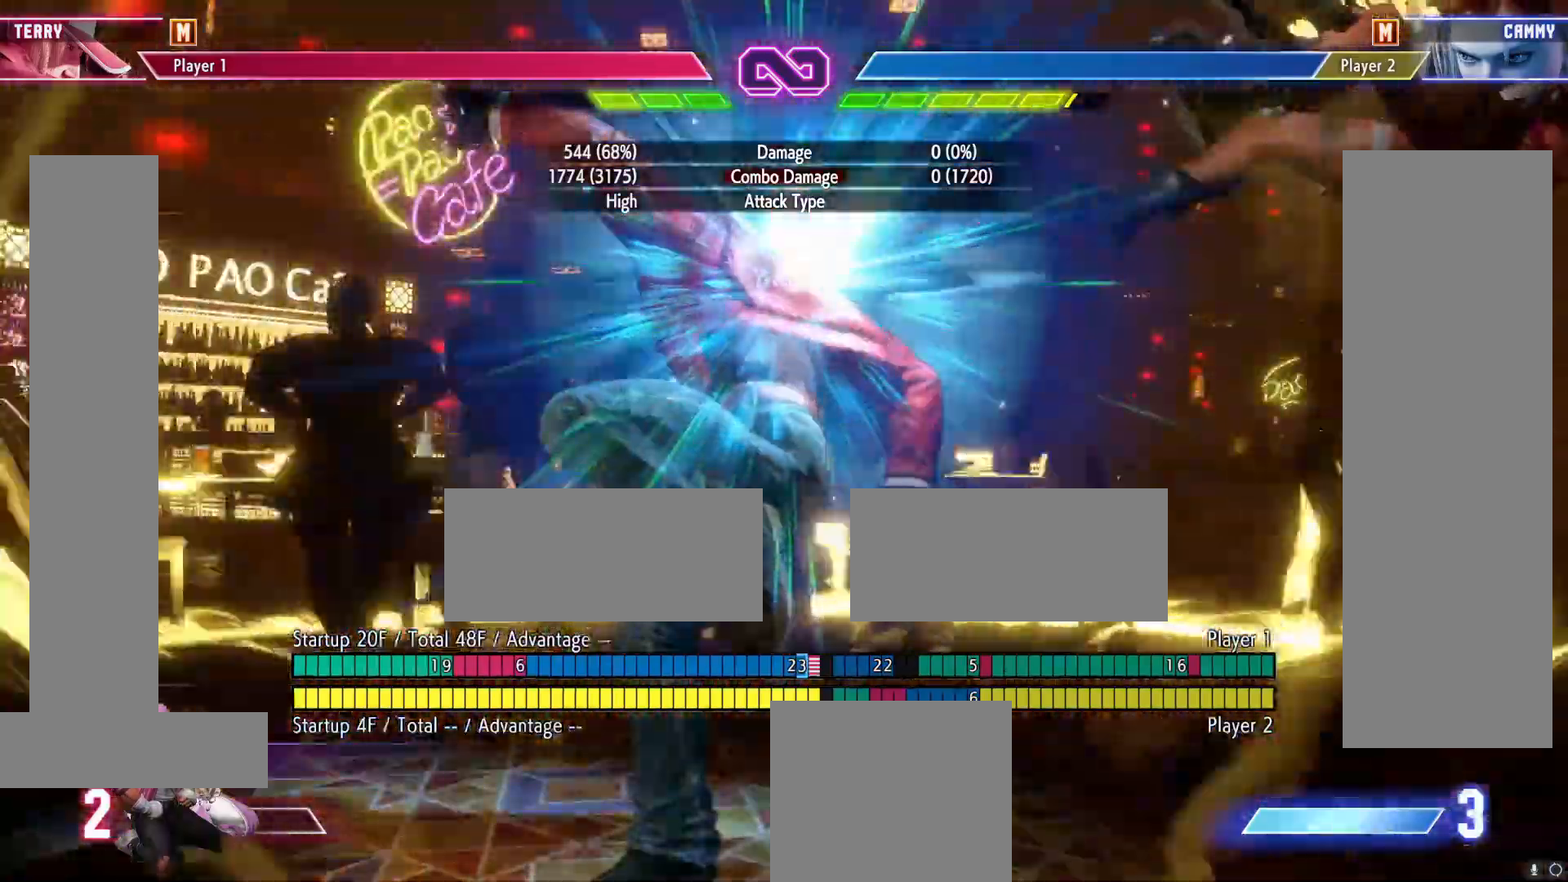
{"buttons": [], "events": []}
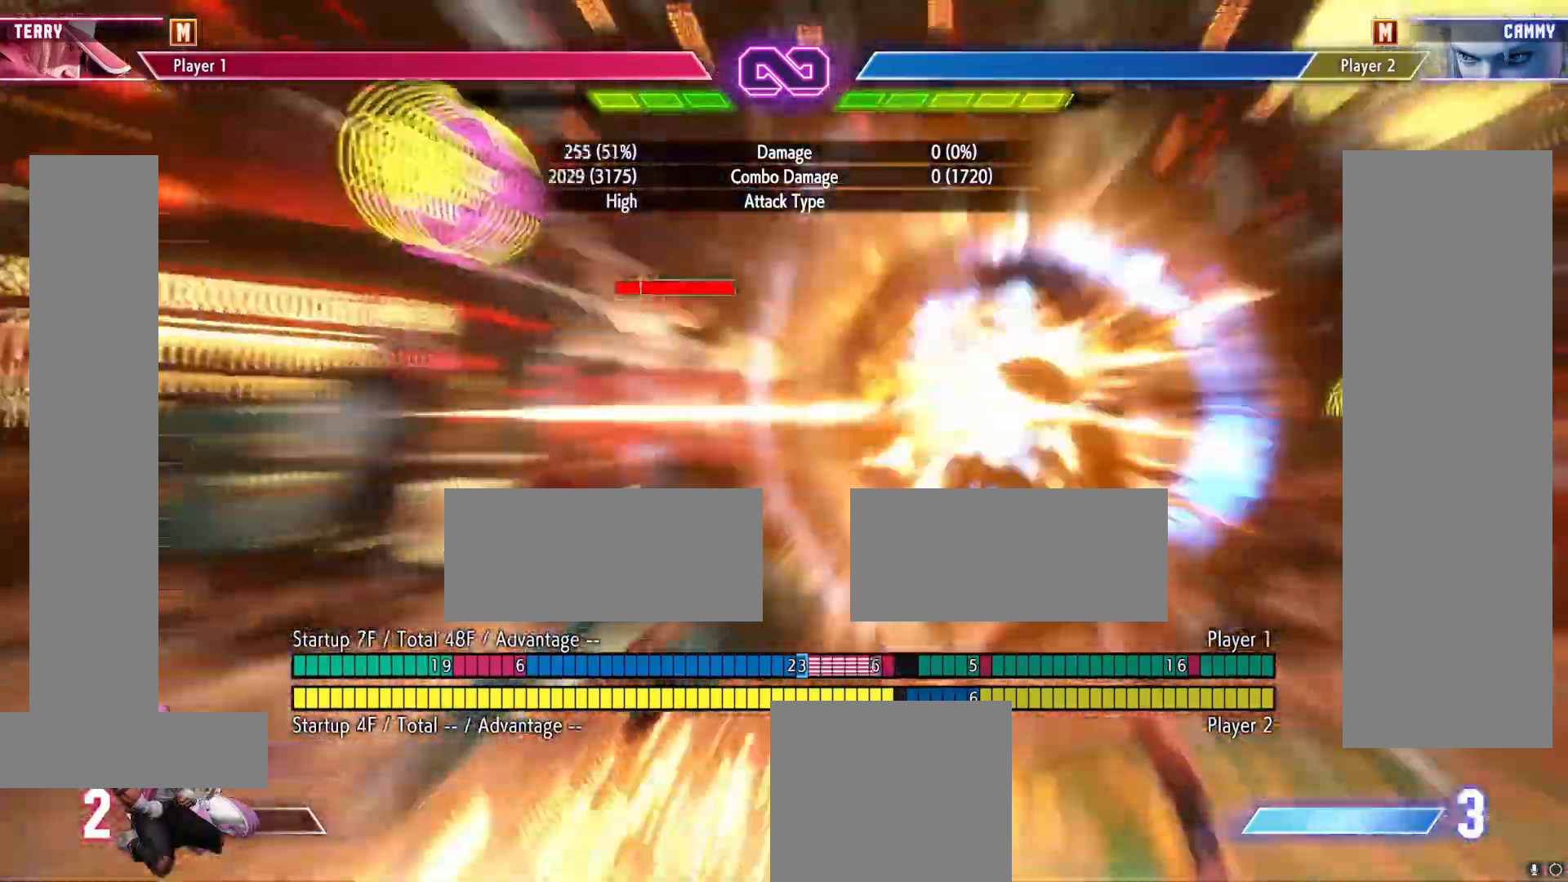
{"buttons": [], "events": []}
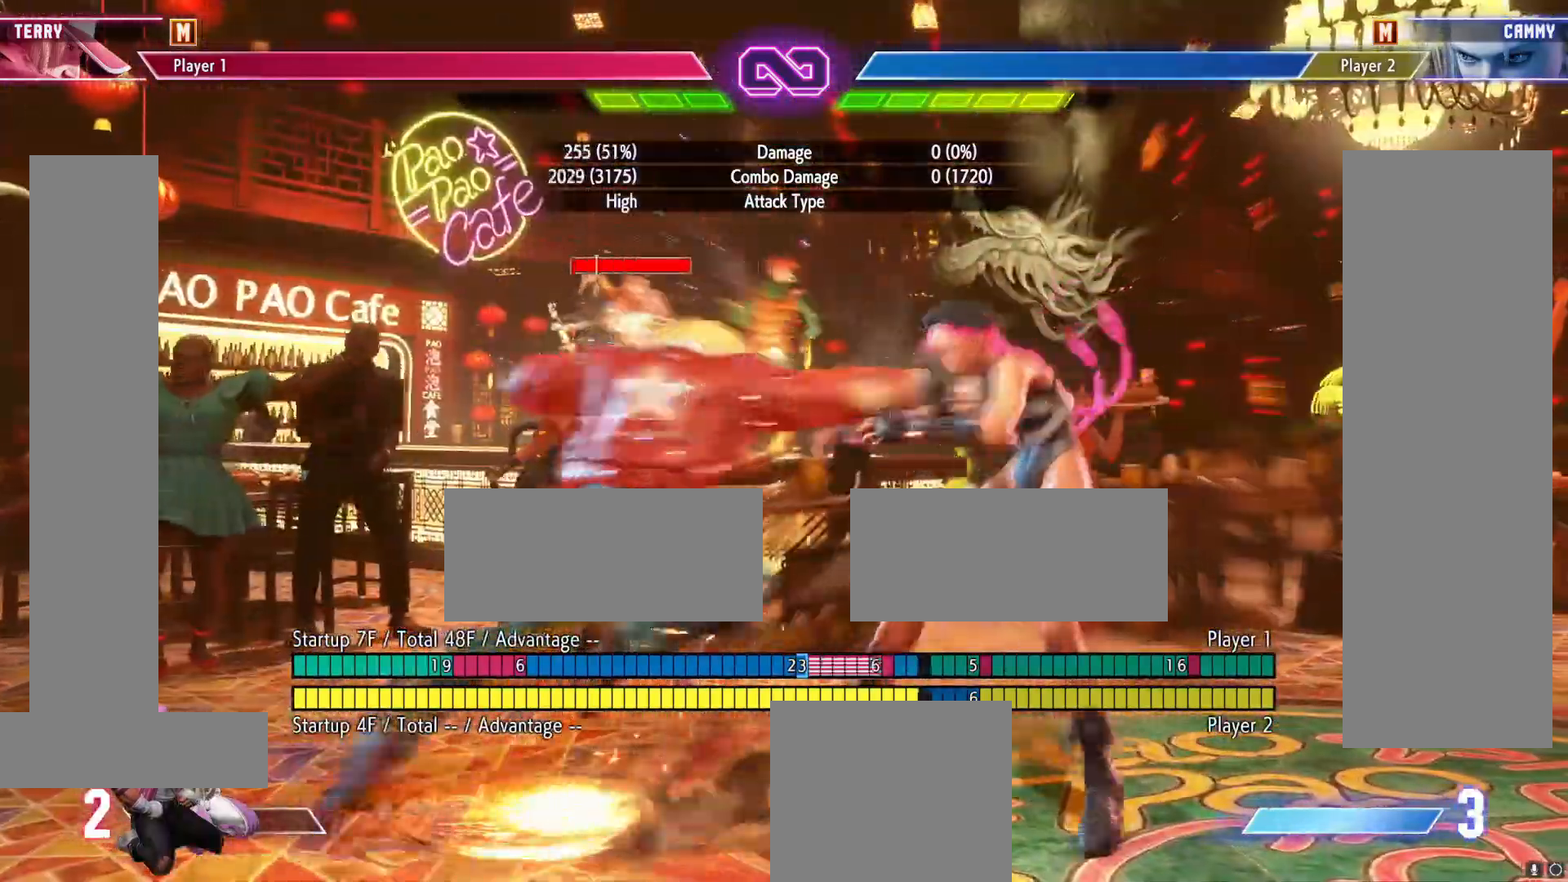
{"buttons": [], "events": []}
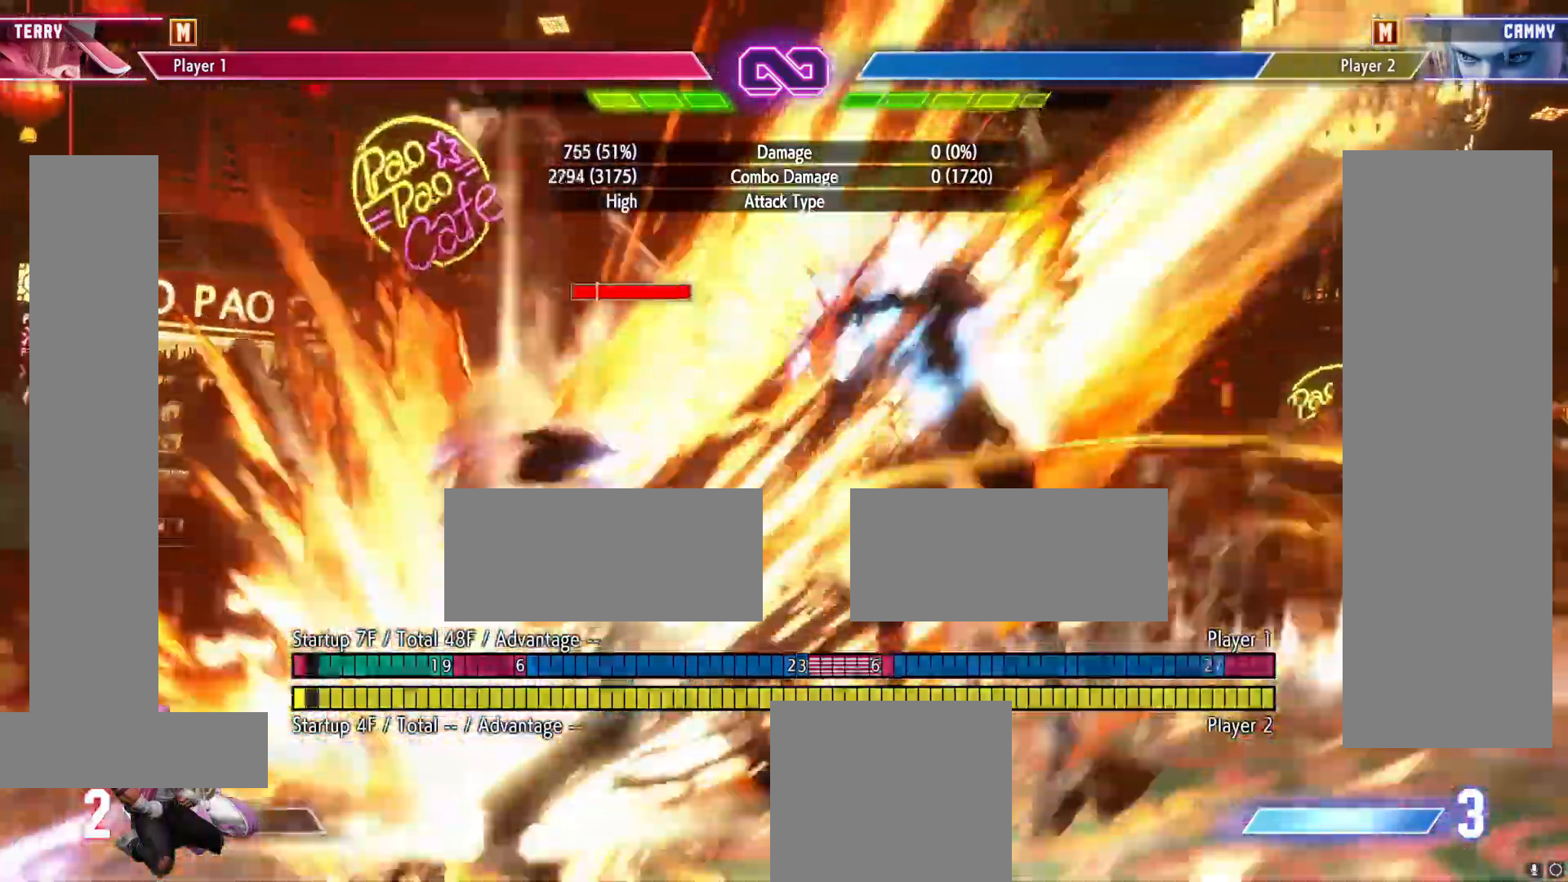
{"buttons": [], "events": []}
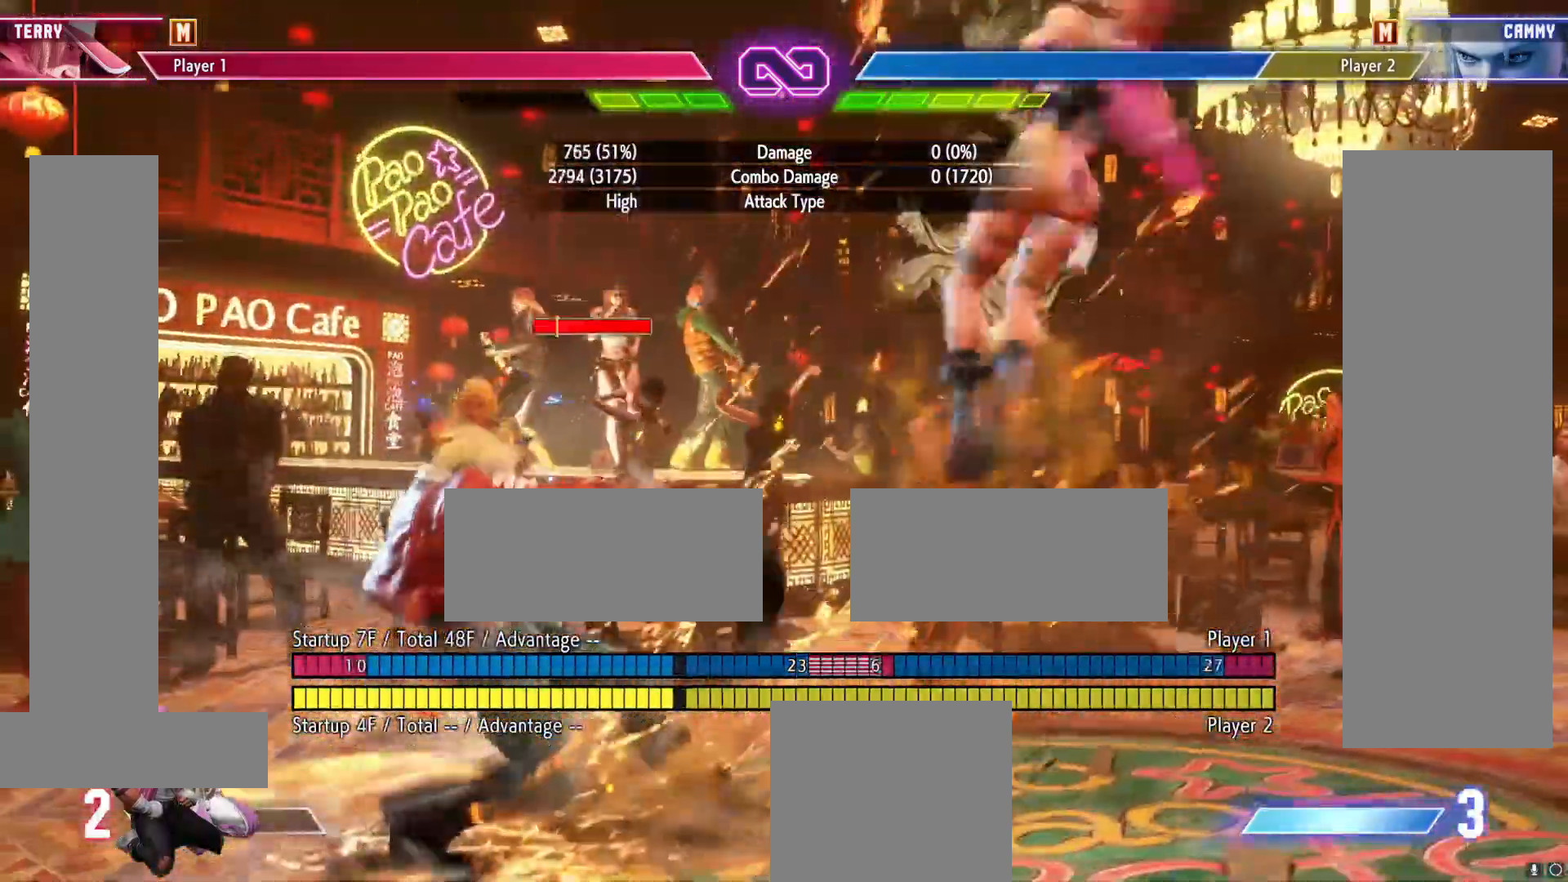
{"buttons": [], "events": []}
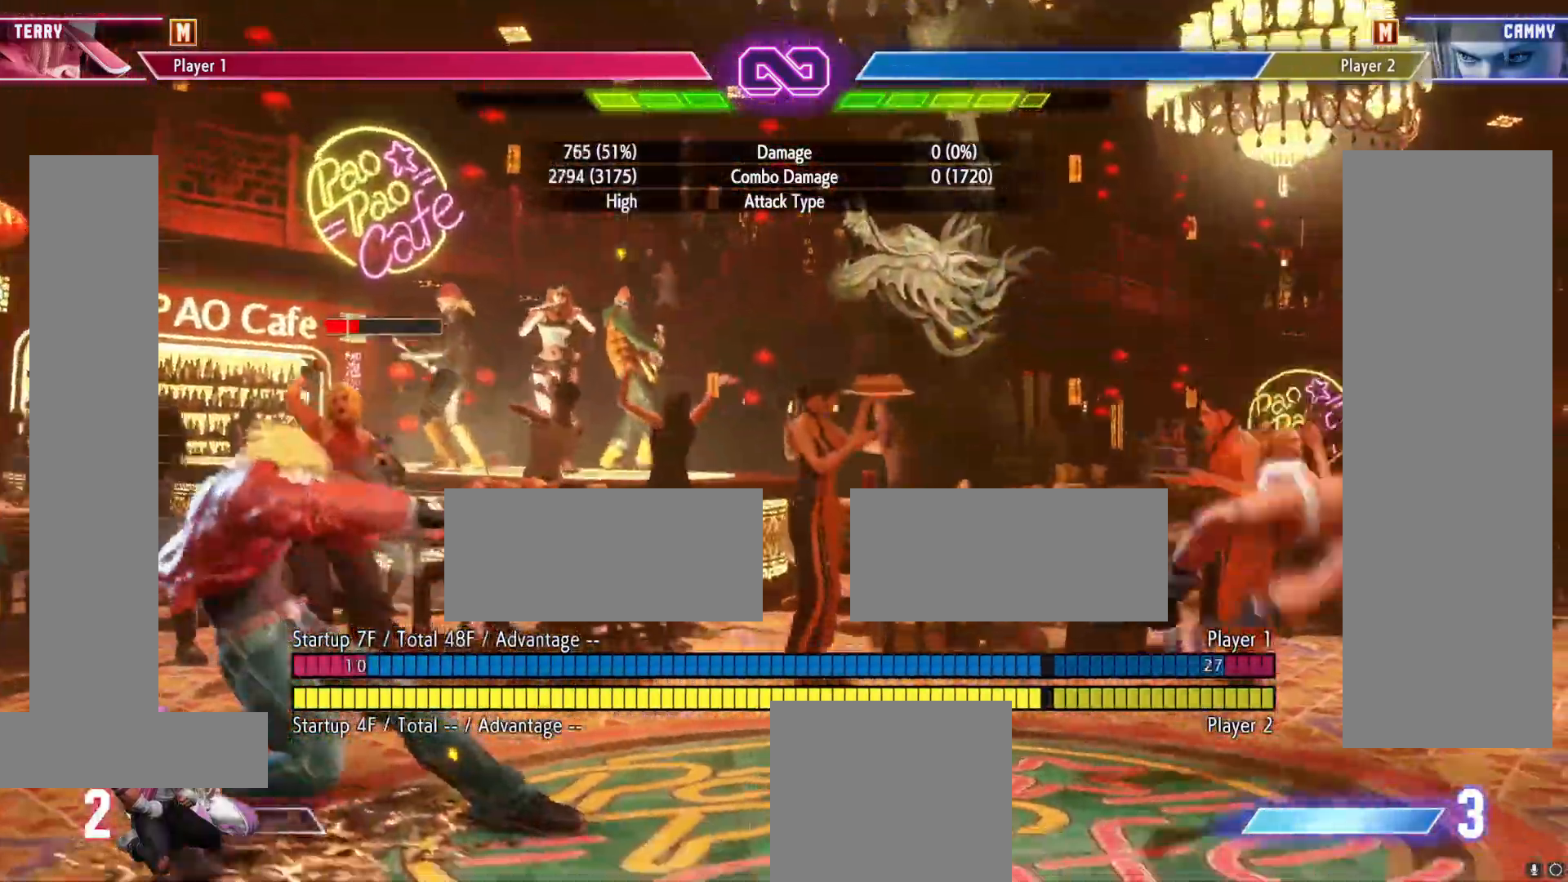
{"buttons": ["A"], "events": [[433, "A", "down"]]}
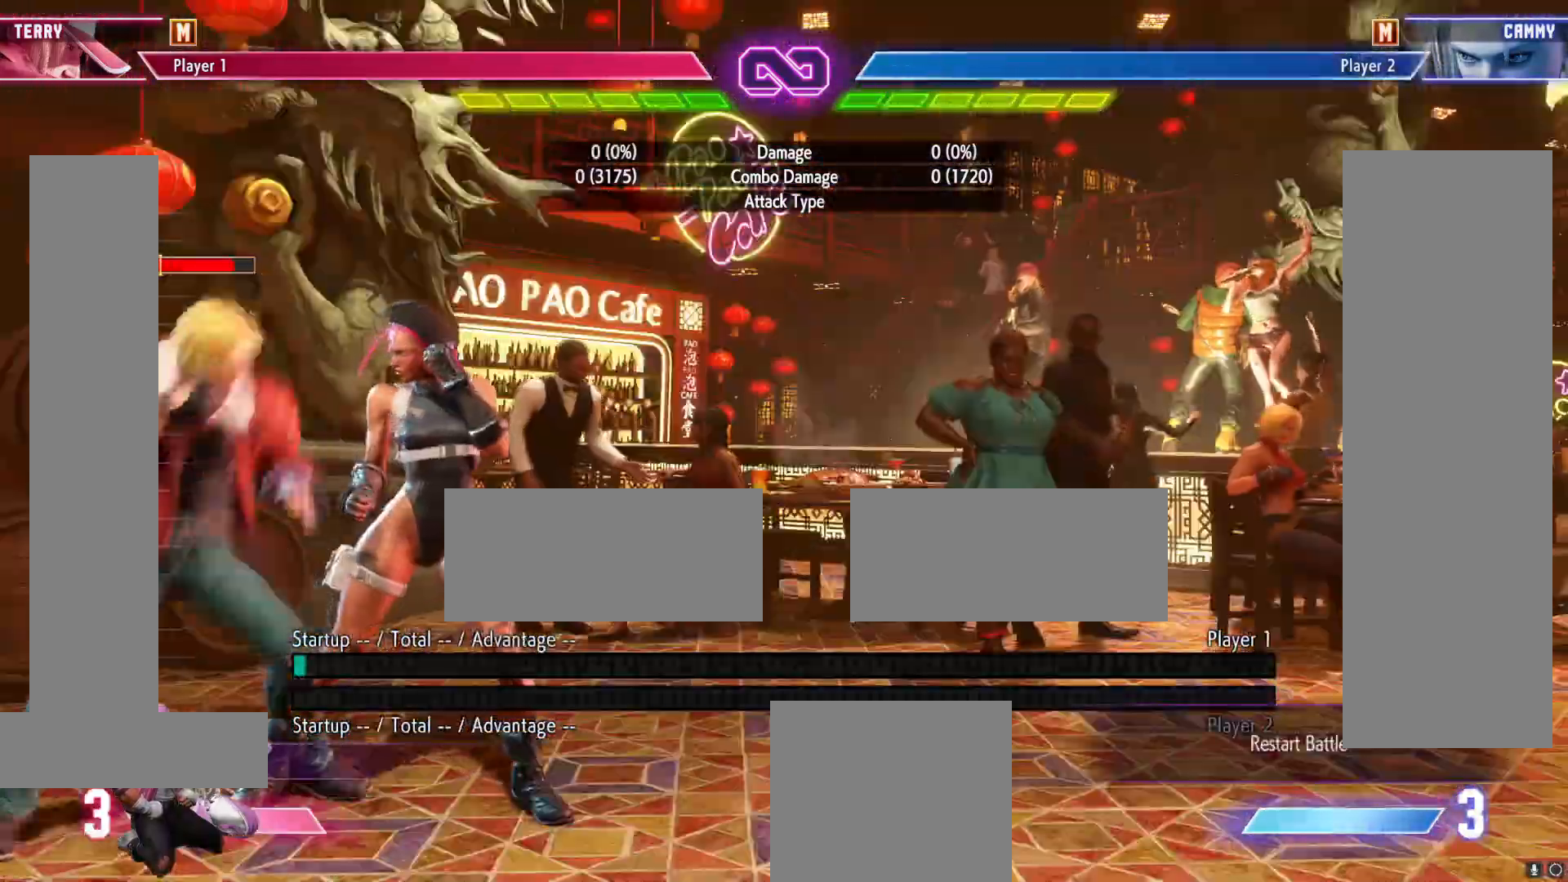
{"buttons": [], "events": [[33, "A", "up"], [133, "B", "down"], [250, "B", "up"]]}
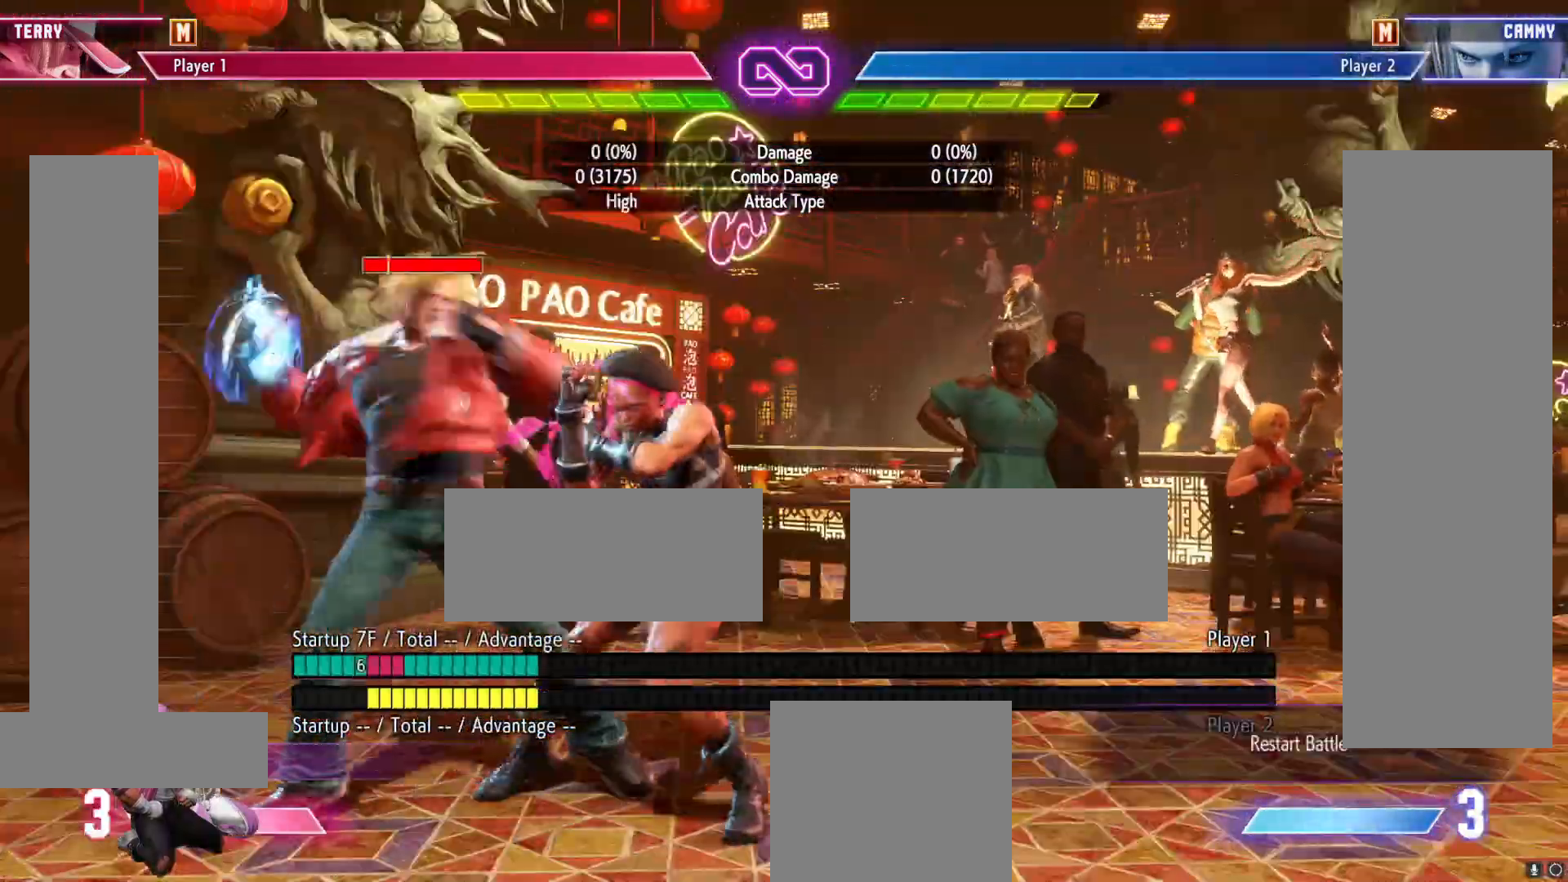
{"buttons": [], "events": []}
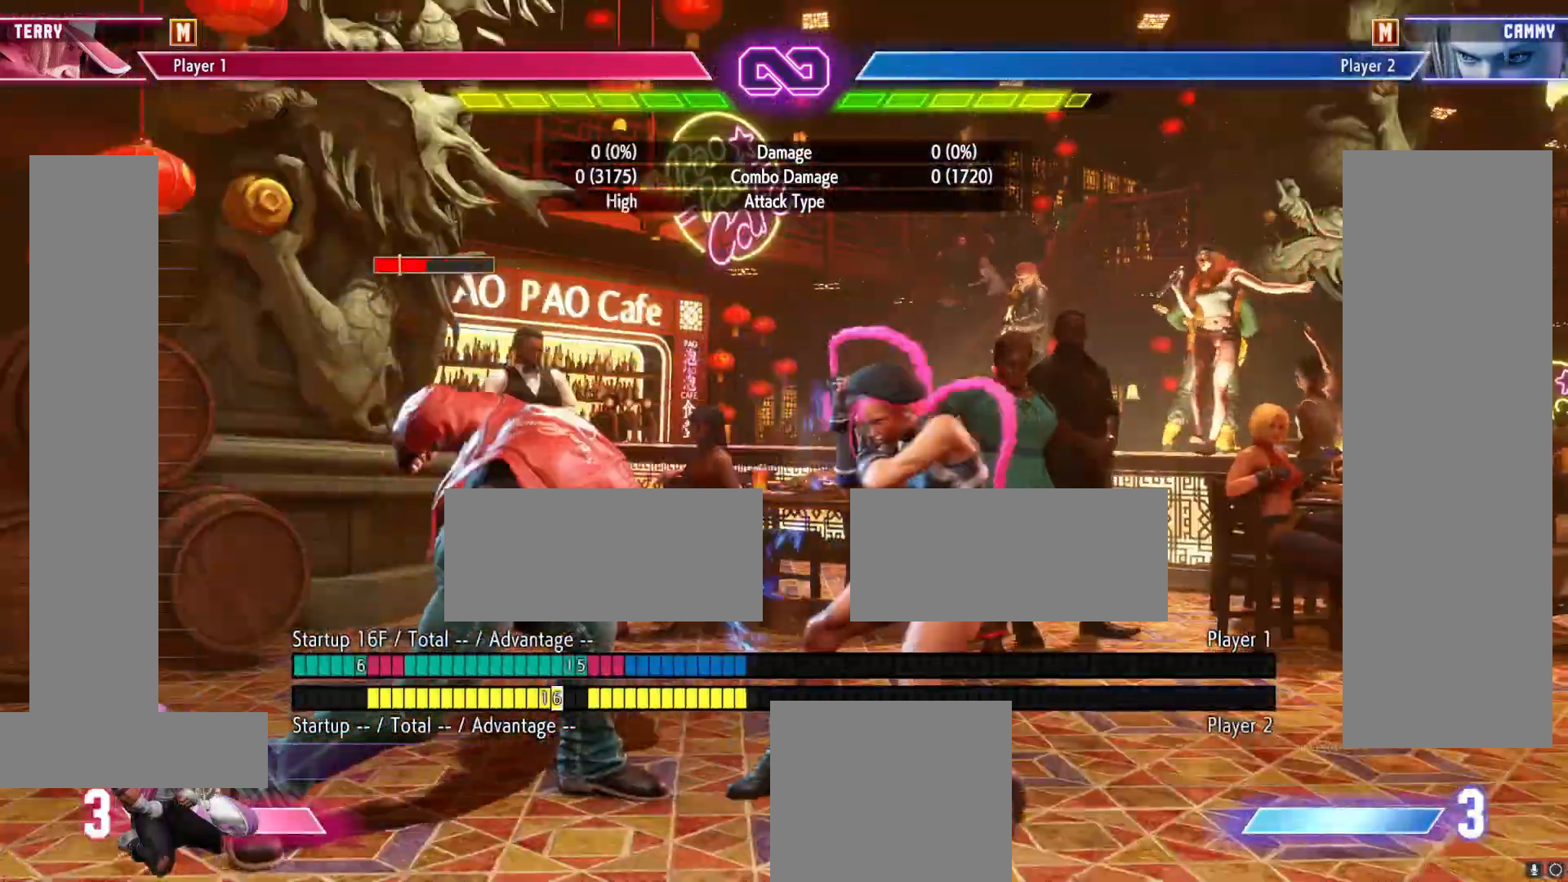
{"buttons": [], "events": [[117, "R2", "down"], [150, "A", "down"], [150, "DPAD_RIGHT", "down"], [233, "DPAD_RIGHT", "up"], [267, "A", "up"], [267, "R2", "up"], [300, "DPAD_RIGHT", "down"], [400, "DPAD_RIGHT", "up"]]}
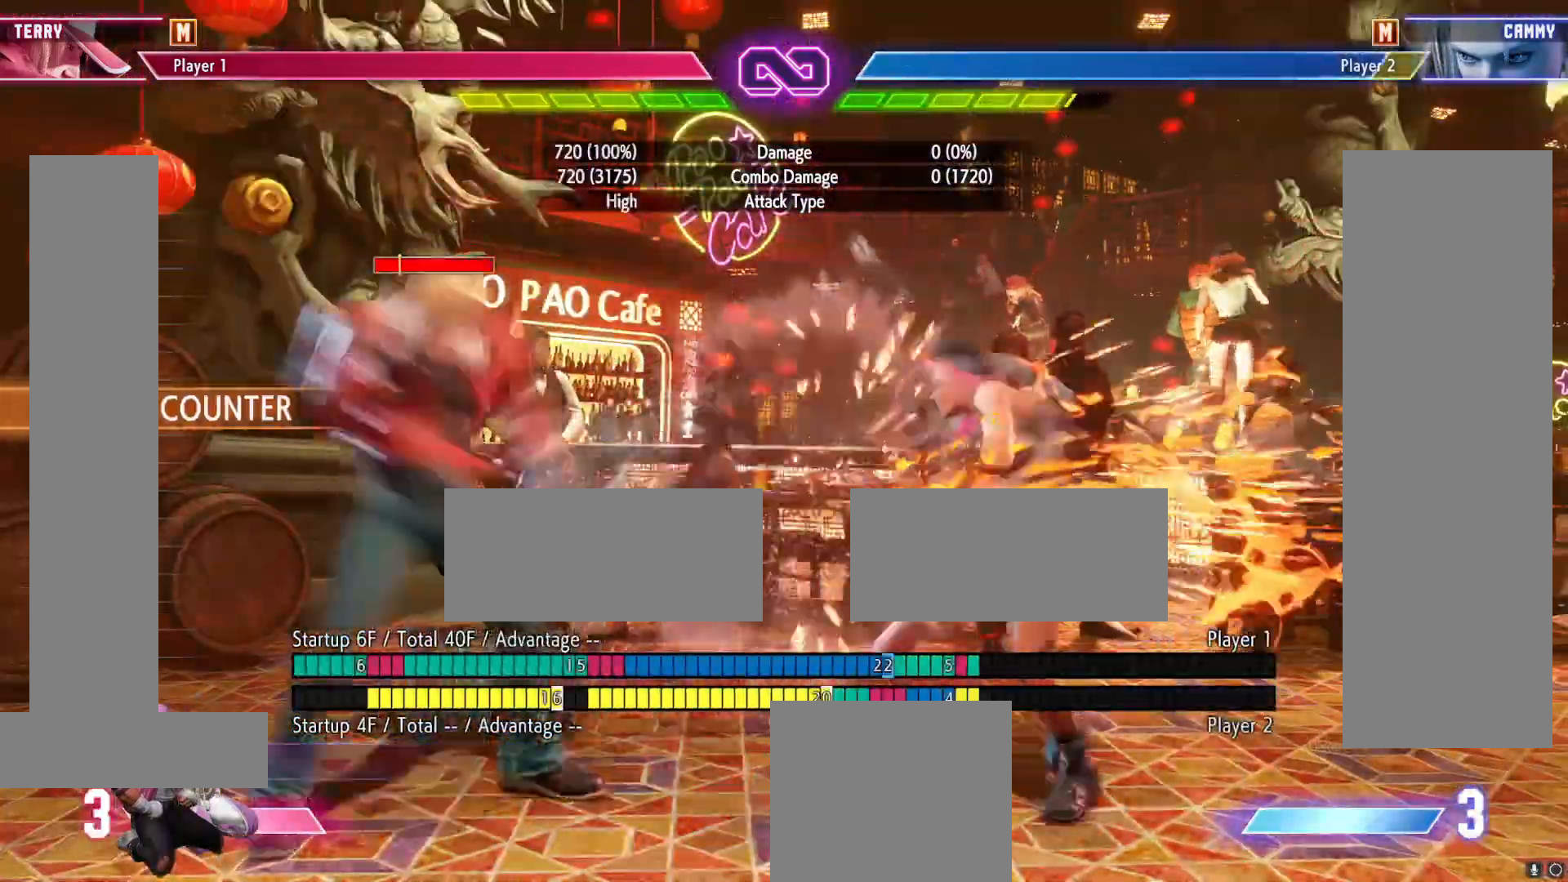
{"buttons": [], "events": [[167, "R2", "down"], [183, "A", "down"], [333, "A", "up"], [333, "R2", "up"]]}
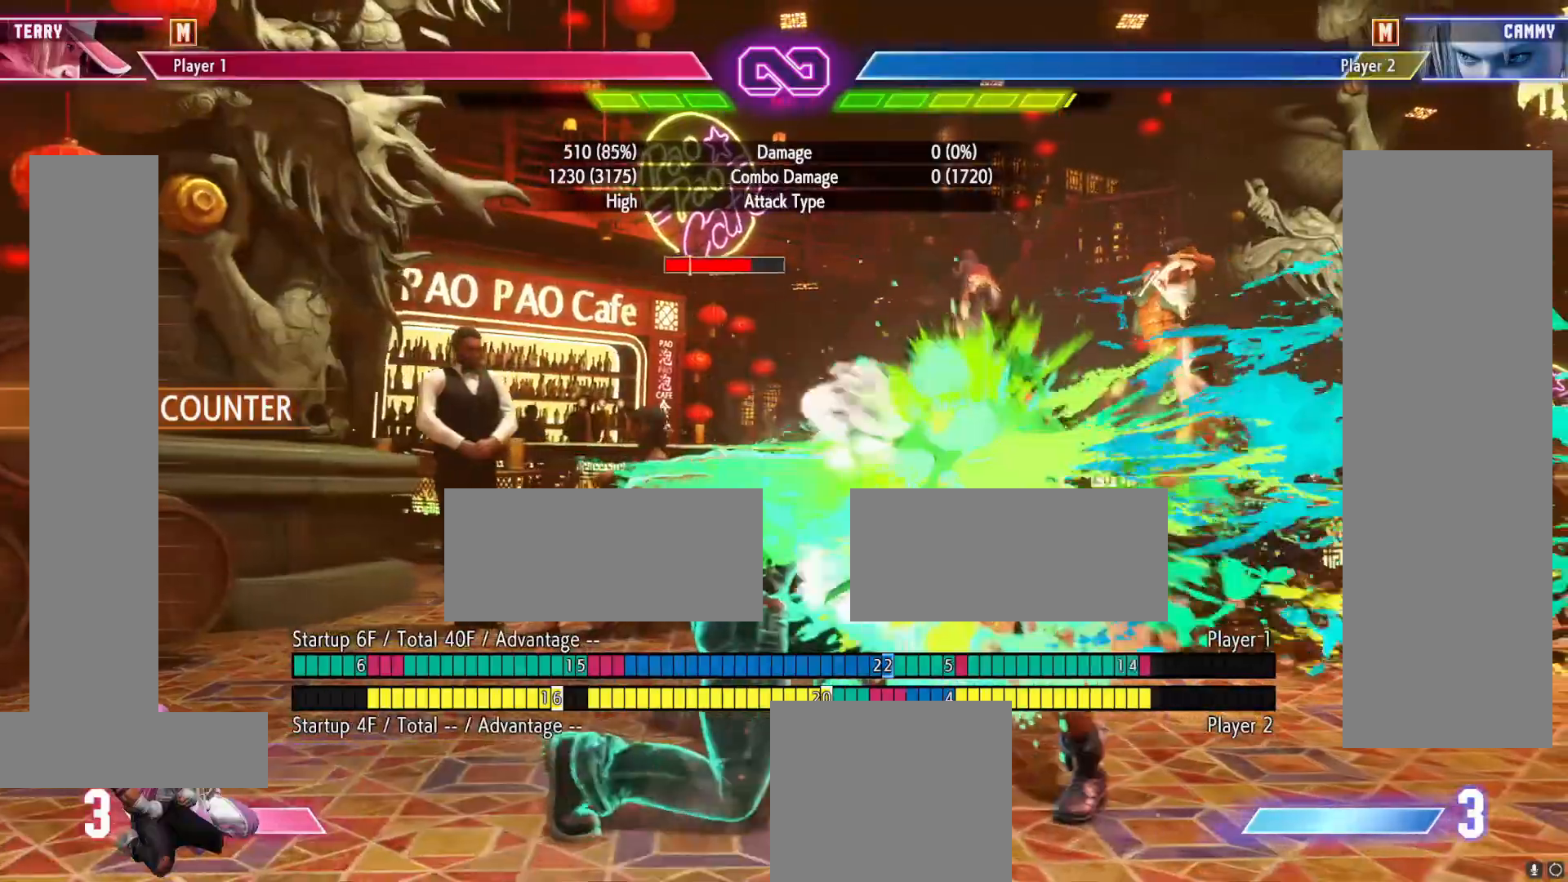
{"buttons": ["B", "R2"], "events": [[200, "R2", "down"], [267, "B", "down"], [350, "B", "up"], [417, "B", "down"]]}
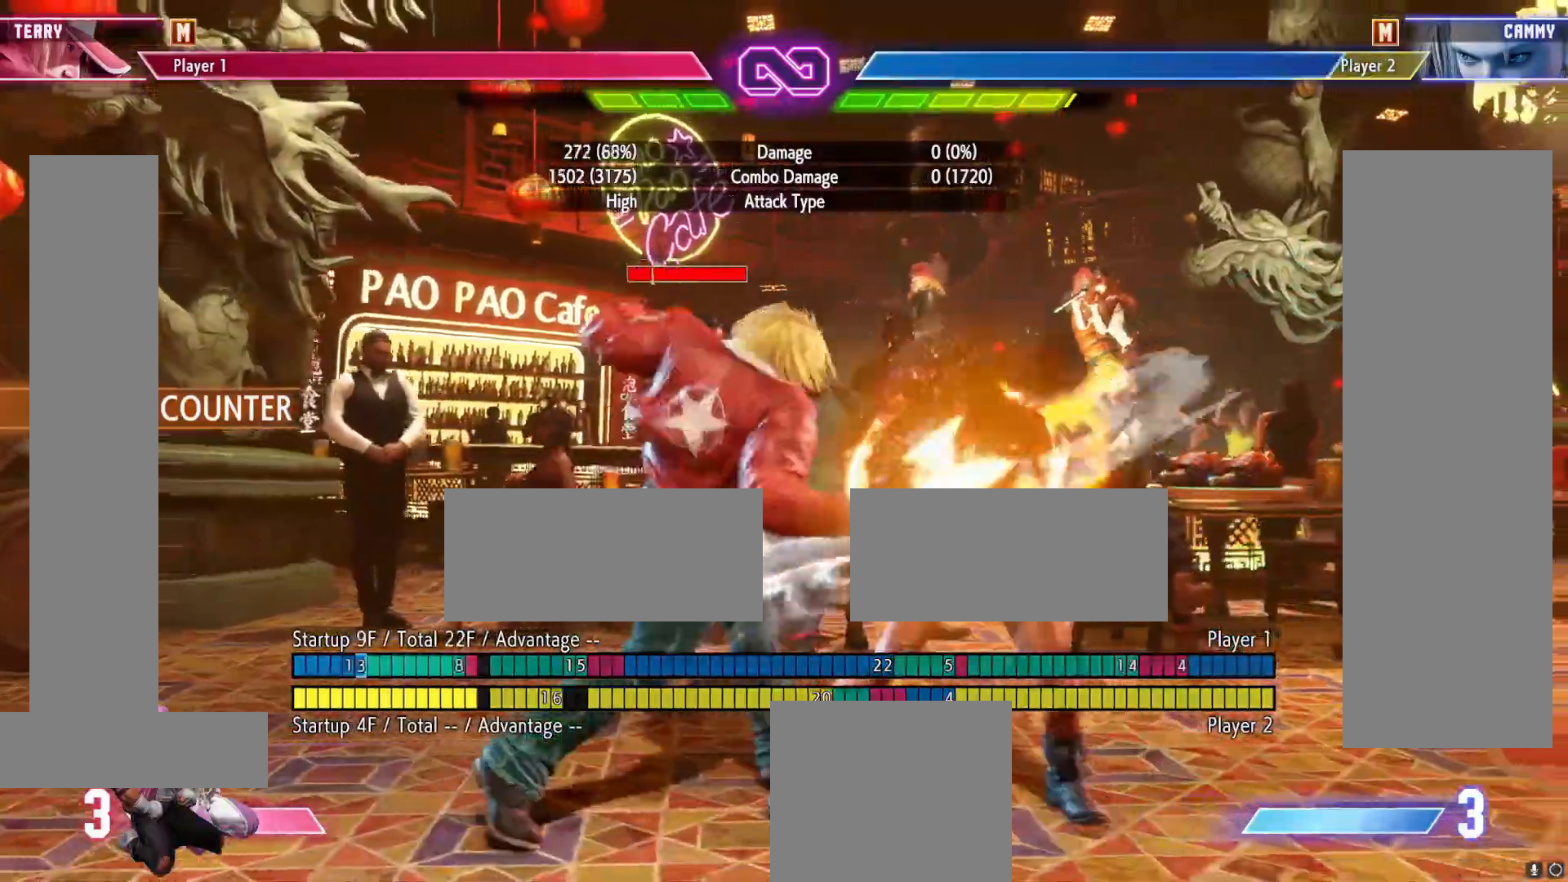
{"buttons": ["R2"], "events": [[33, "B", "up"], [133, "B", "down"], [200, "B", "up"], [350, "B", "down"], [433, "B", "up"]]}
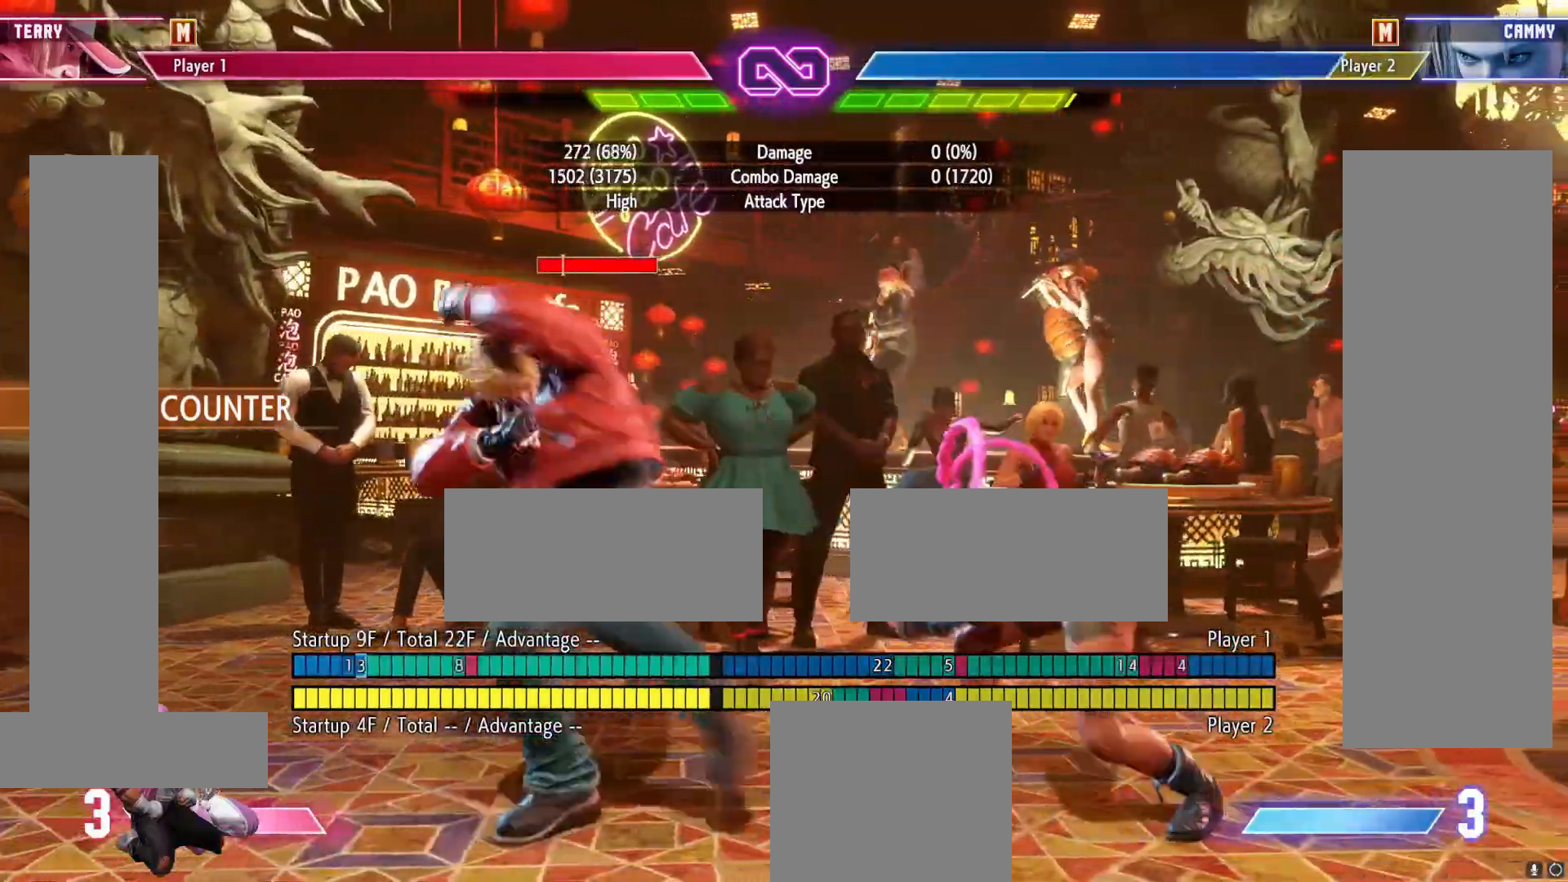
{"buttons": ["B", "R2"], "events": [[50, "B", "down"], [150, "B", "up"], [250, "B", "down"], [333, "B", "up"], [433, "B", "down"]]}
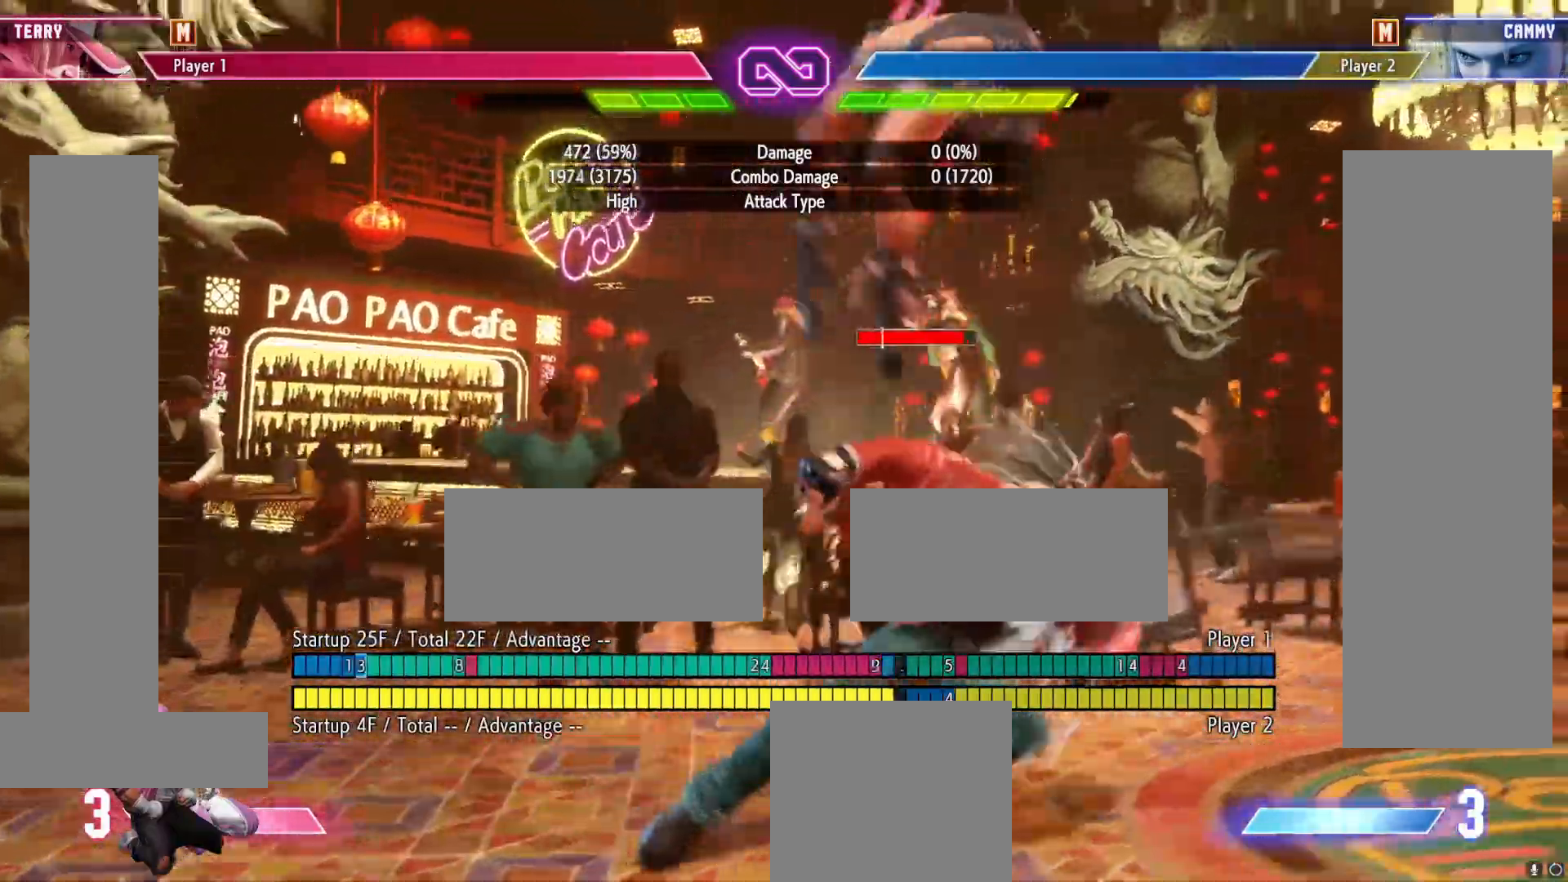
{"buttons": ["R2"], "events": [[33, "B", "up"], [150, "B", "down"], [233, "B", "up"], [350, "B", "down"], [433, "B", "up"]]}
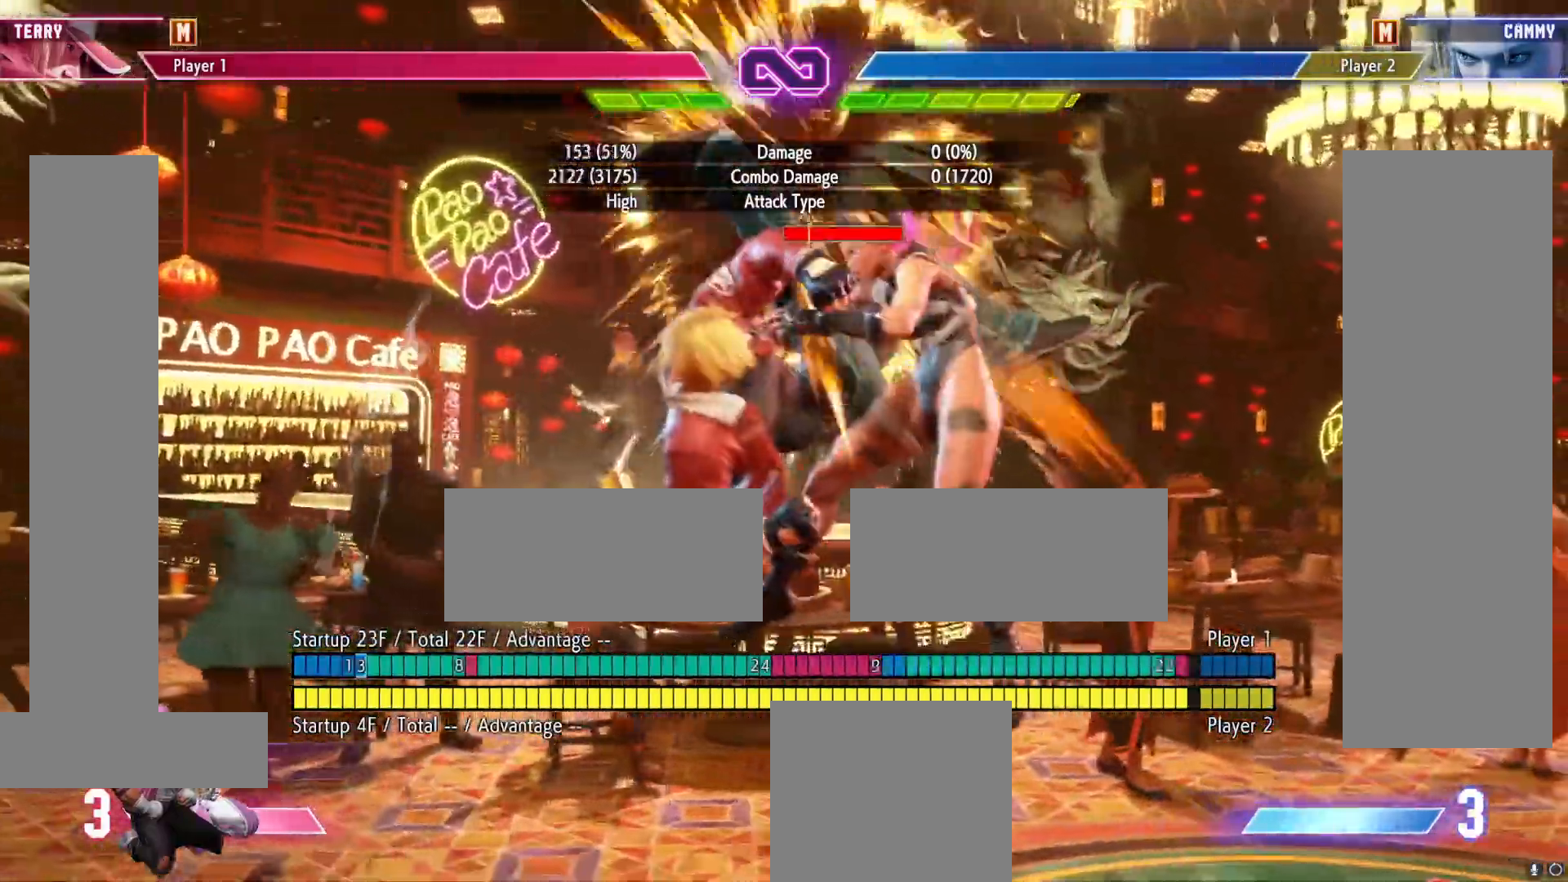
{"buttons": [], "events": [[50, "B", "down"], [117, "B", "up"], [233, "B", "down"], [317, "B", "up"], [367, "R2", "up"]]}
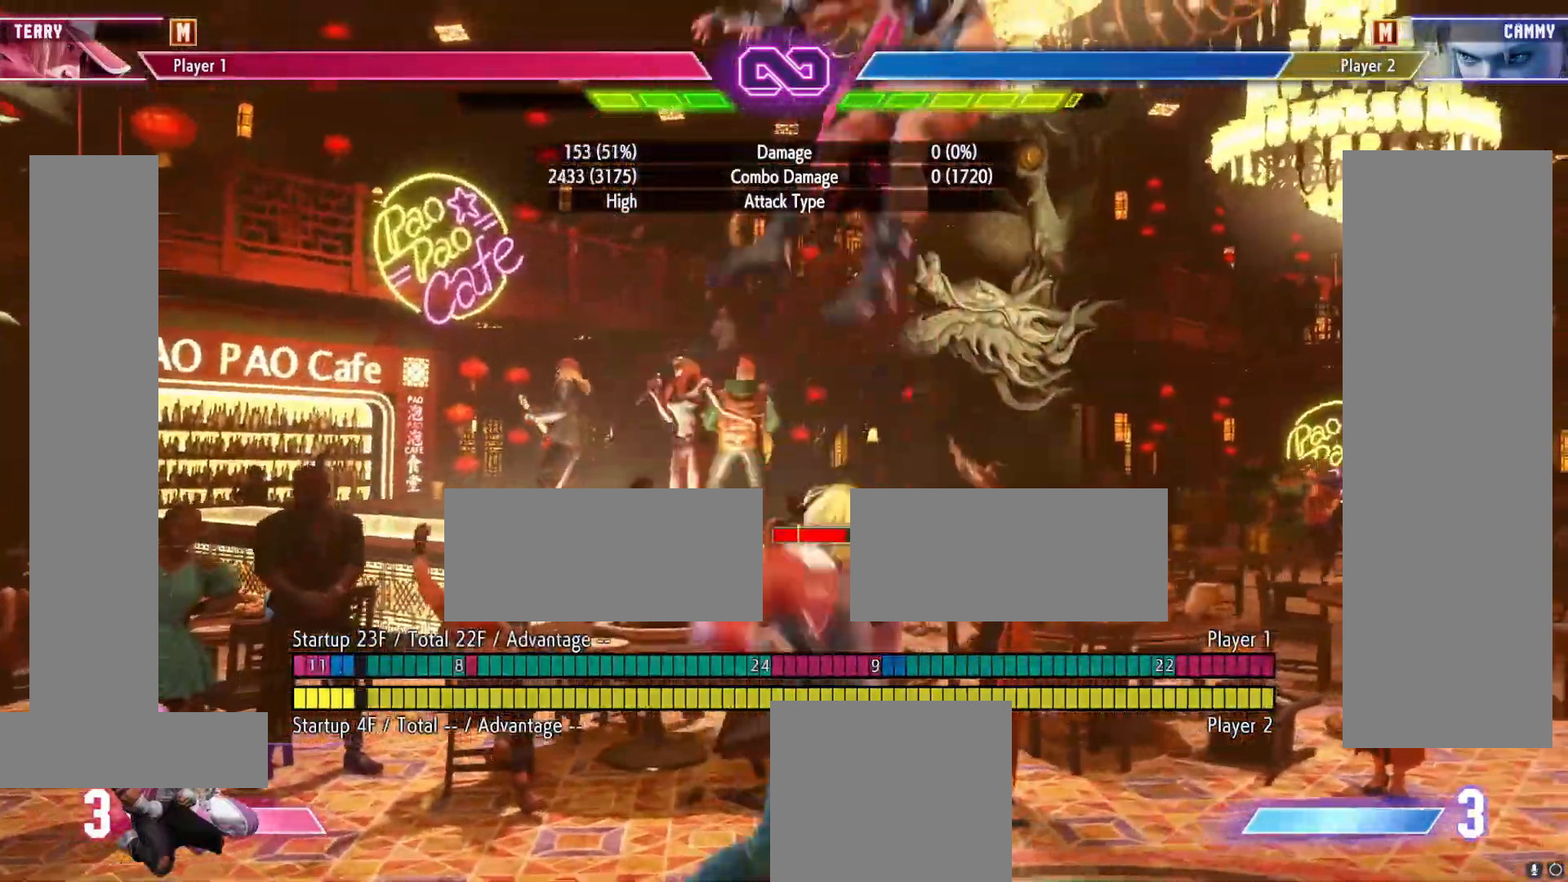
{"buttons": [], "events": [[150, "R2", "down"], [183, "B", "down"], [250, "B", "up"], [267, "R2", "up"]]}
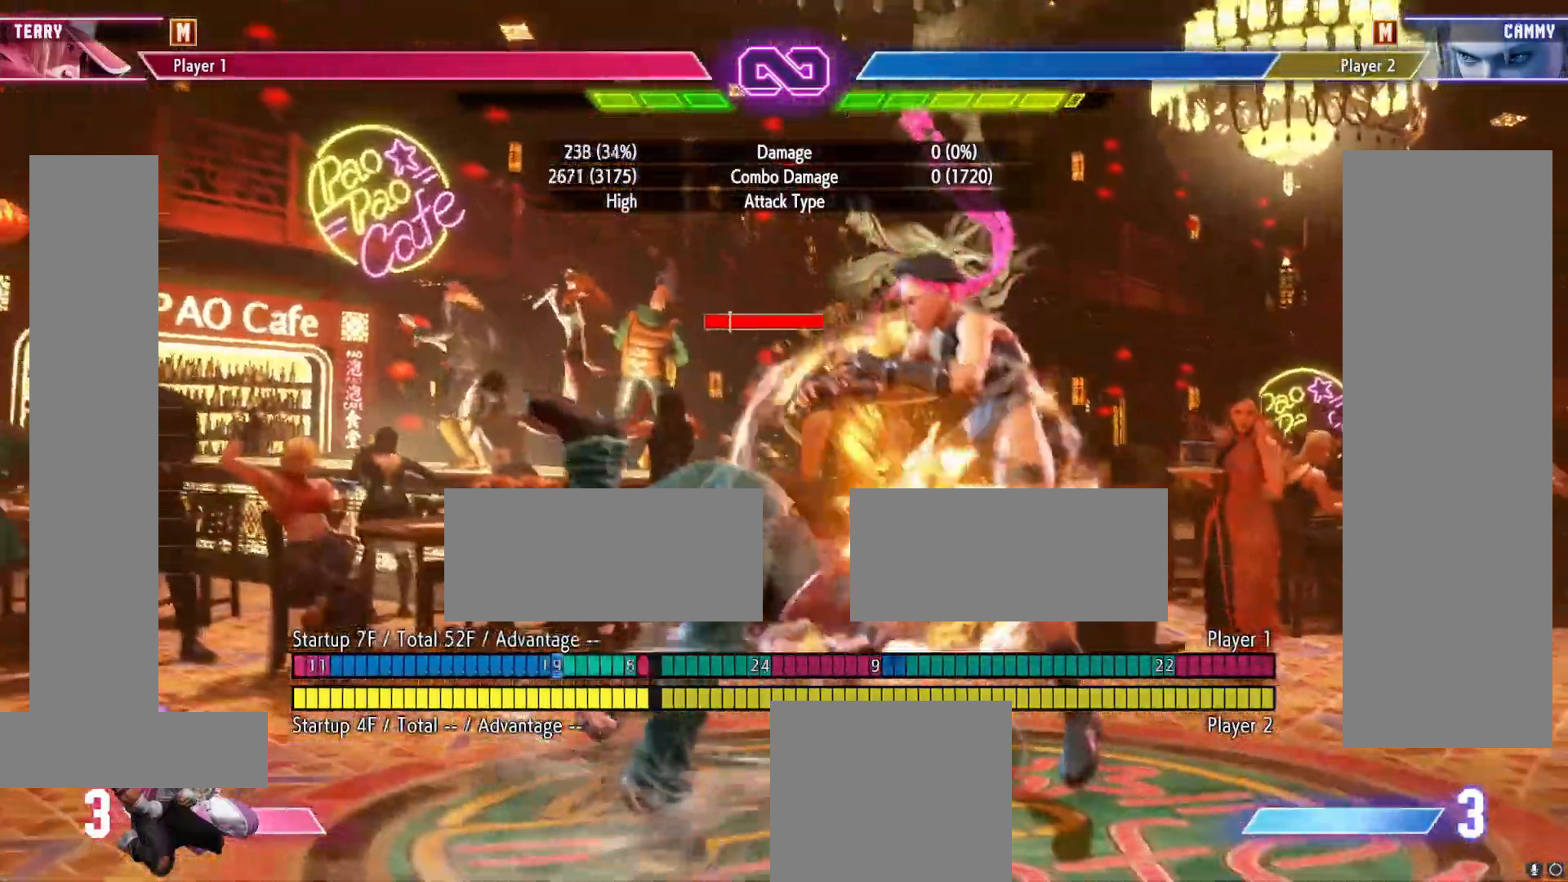
{"buttons": [], "events": []}